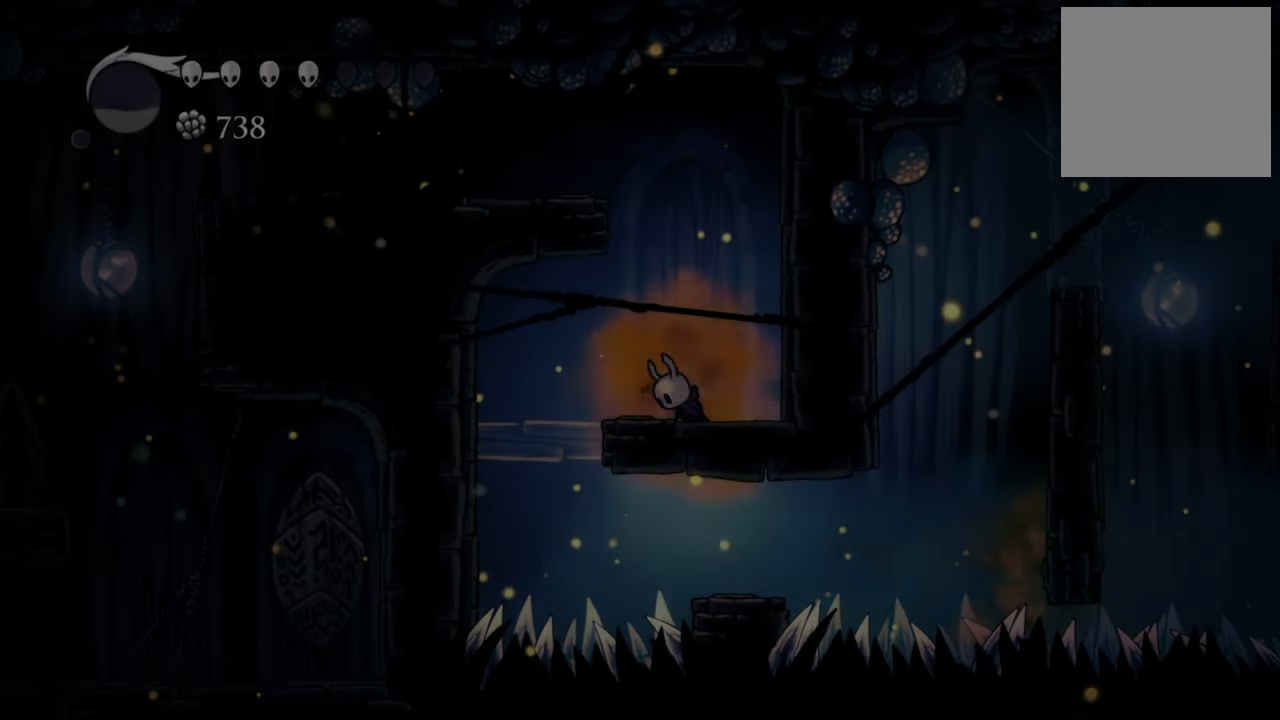
Gameplay with a controller (Xbox layout); each line is a JSON object with the inputs held at the frame after it. "events" lists button and stick changes between this image and that frame as [ms after this image, input, new state], when the widget could be followed in between. Not read: left_stick right_stick.
{"buttons": [], "events": []}
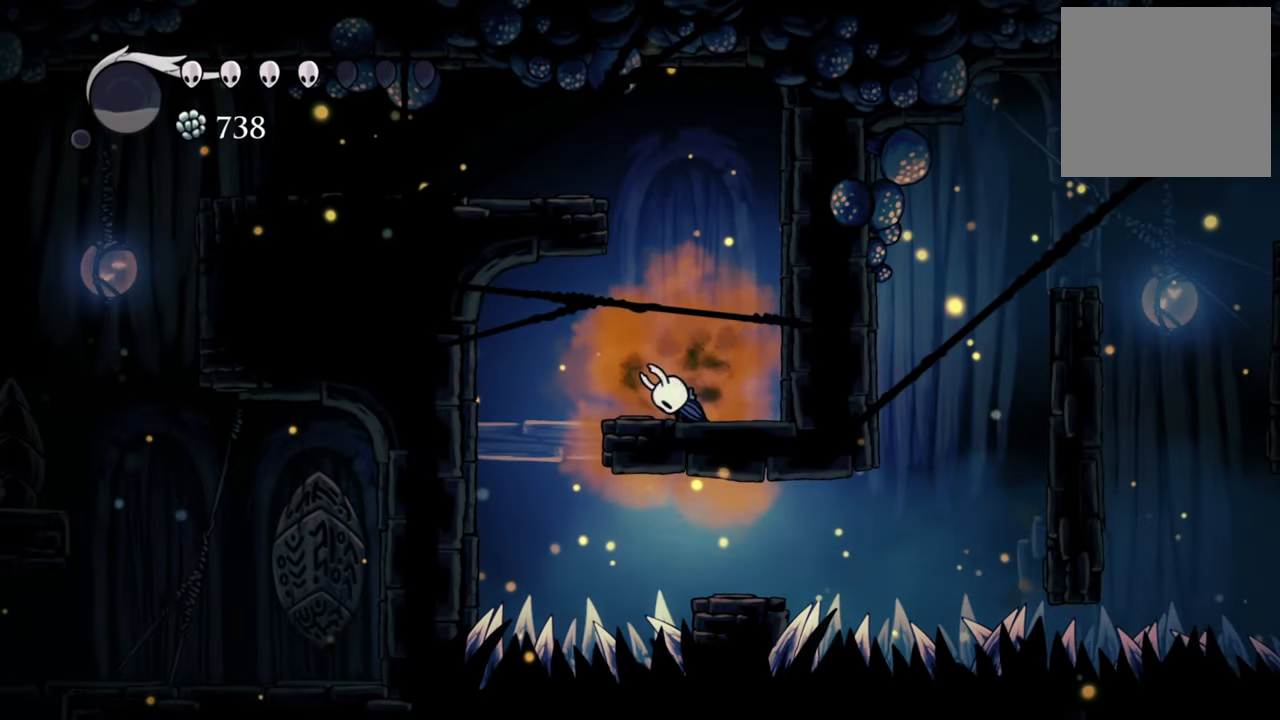
{"buttons": ["DPAD_LEFT"], "events": [[60, "DPAD_LEFT", "down"]]}
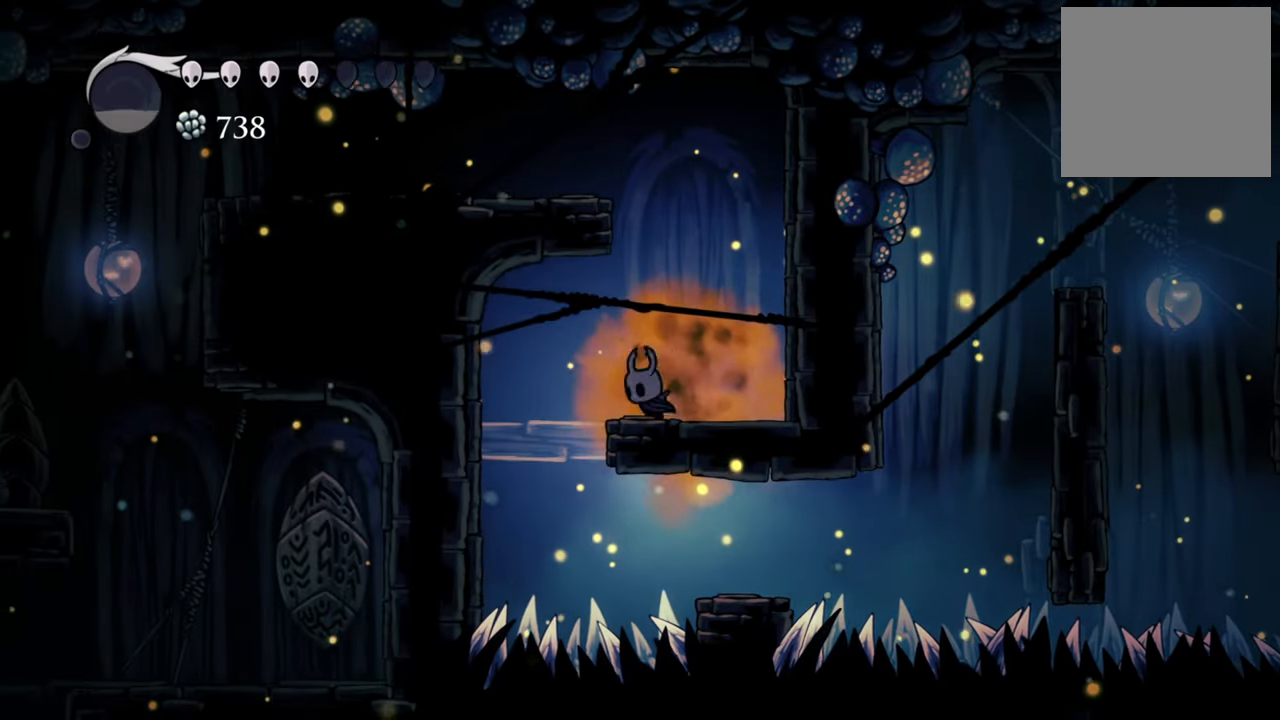
{"buttons": ["DPAD_LEFT"], "events": [[240, "A", "down"], [460, "A", "up"]]}
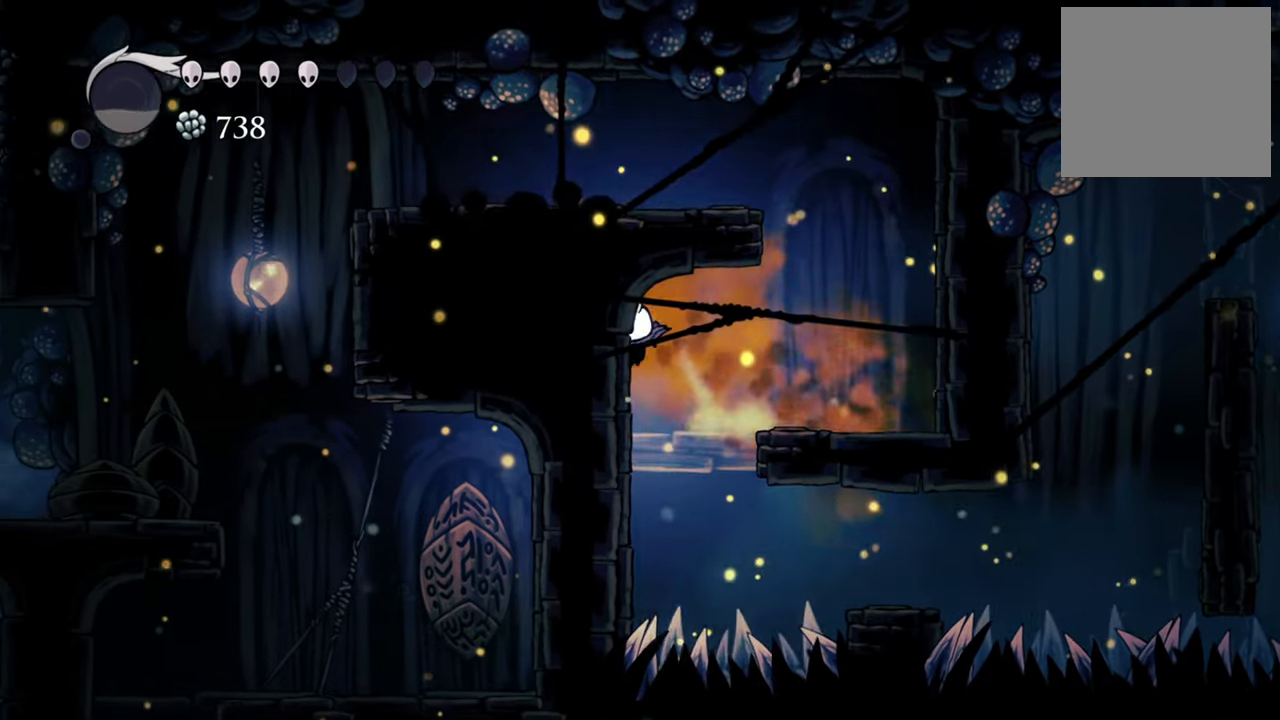
{"buttons": ["L2", "DPAD_LEFT"], "events": [[440, "L2", "down"]]}
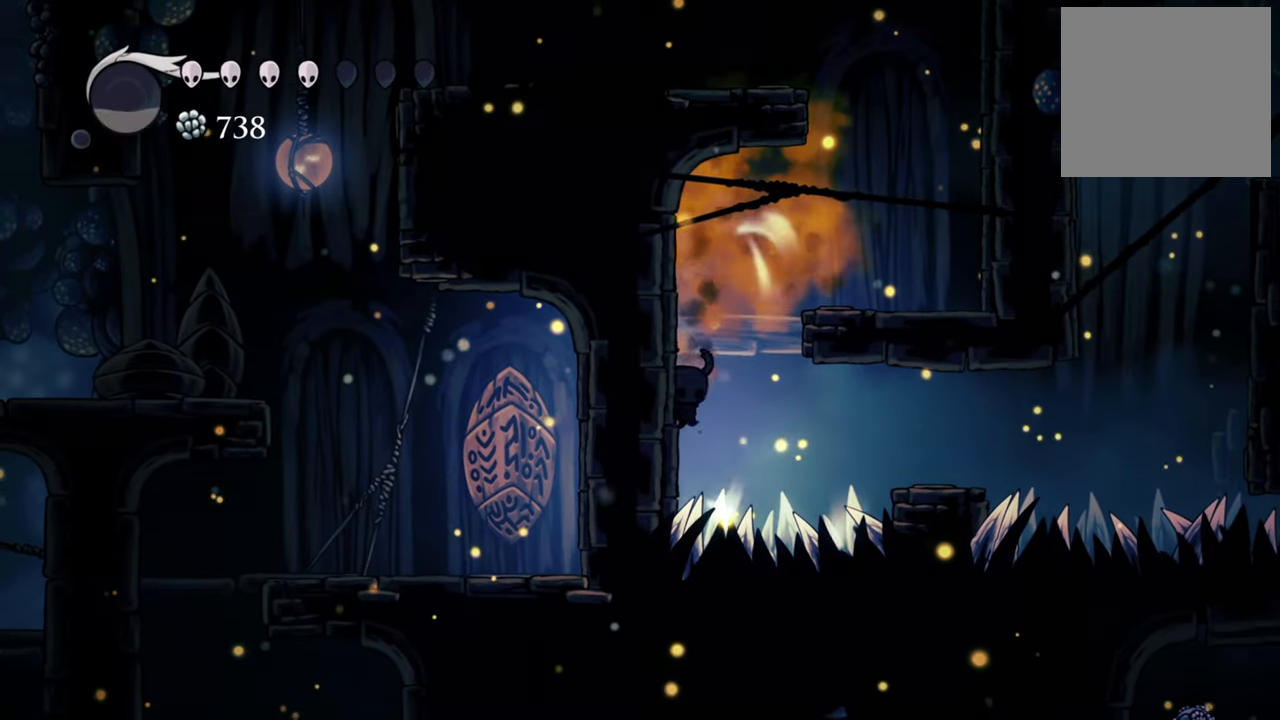
{"buttons": ["L2", "DPAD_LEFT"], "events": []}
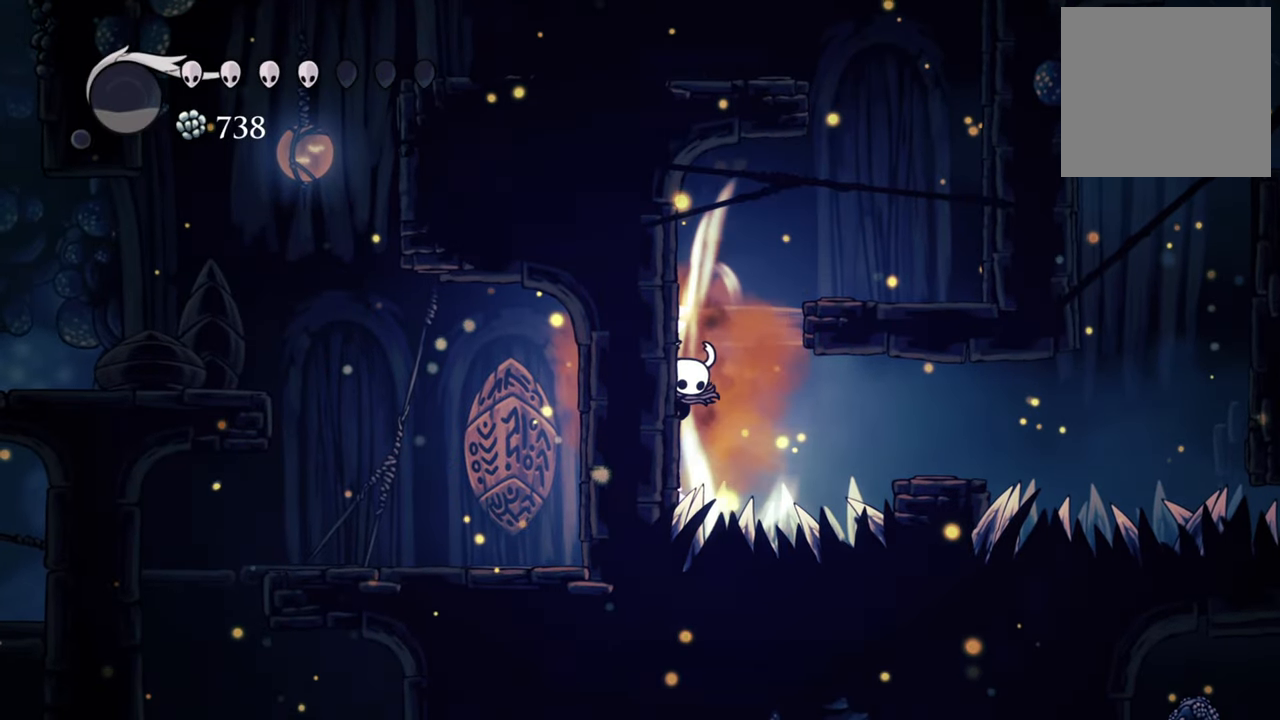
{"buttons": ["L2", "DPAD_LEFT"], "events": []}
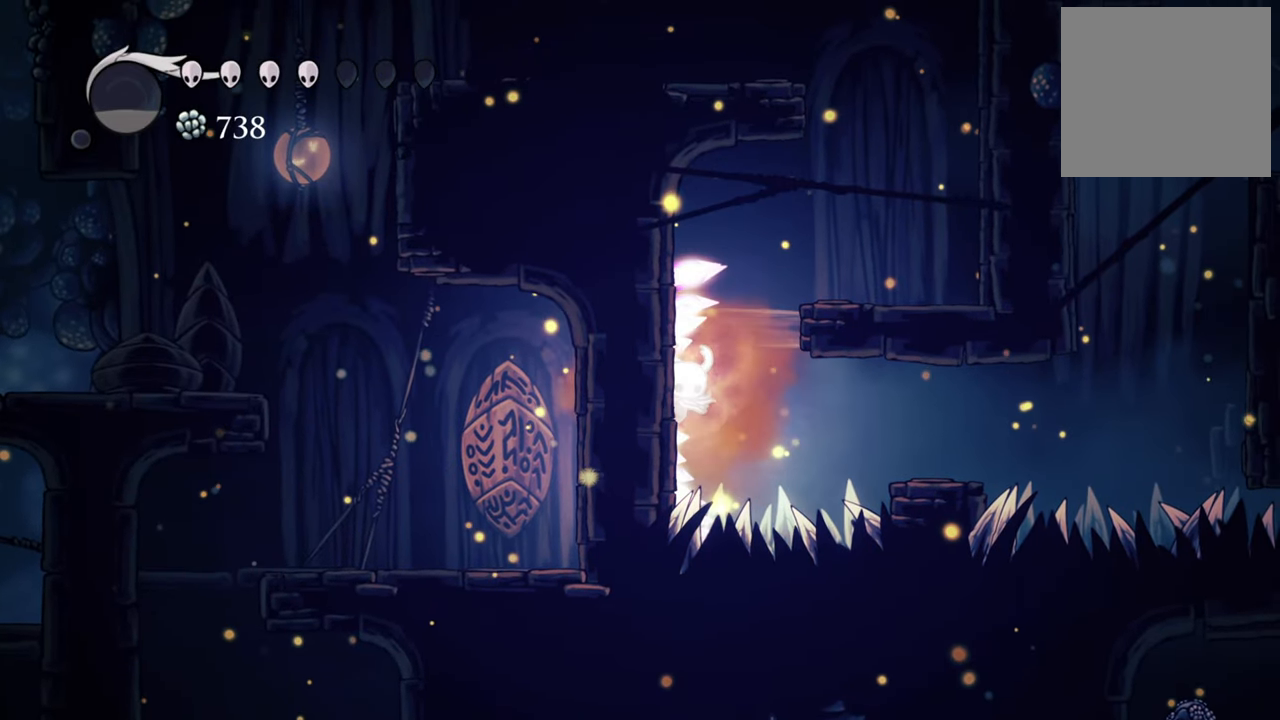
{"buttons": [], "events": [[60, "DPAD_LEFT", "up"], [120, "L2", "up"]]}
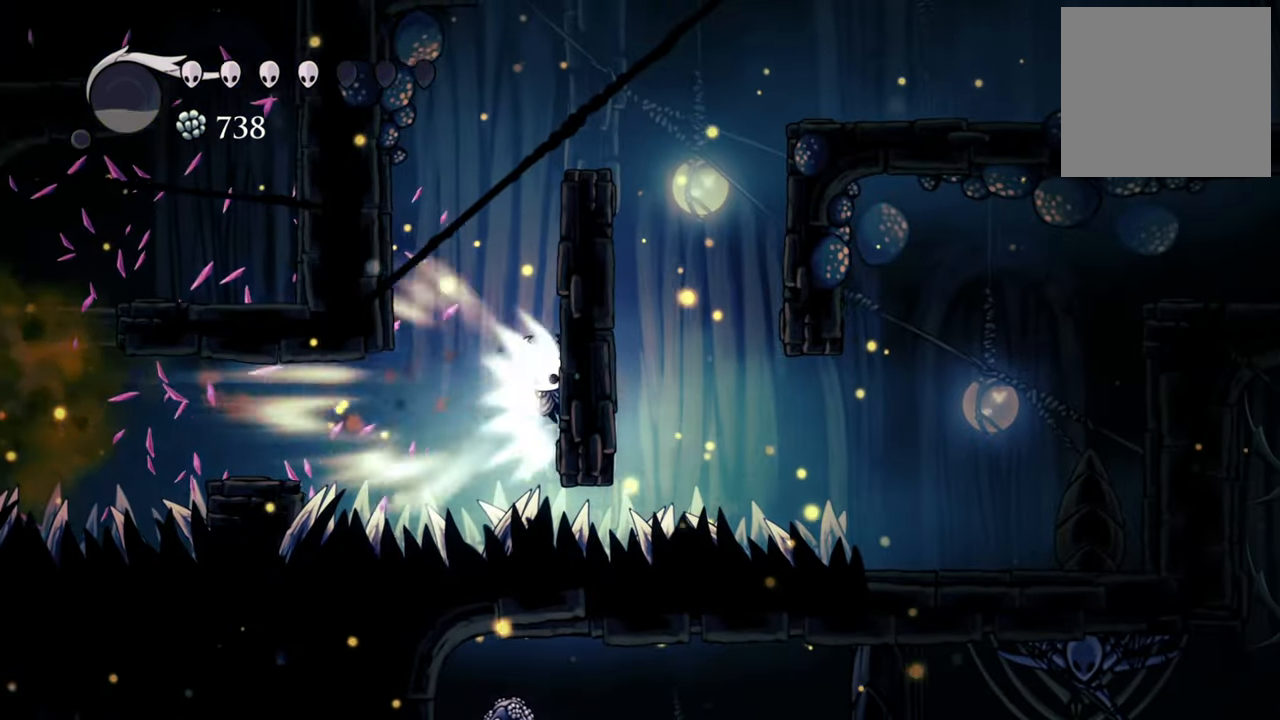
{"buttons": ["A", "DPAD_RIGHT"], "events": [[320, "DPAD_RIGHT", "down"], [380, "A", "down"]]}
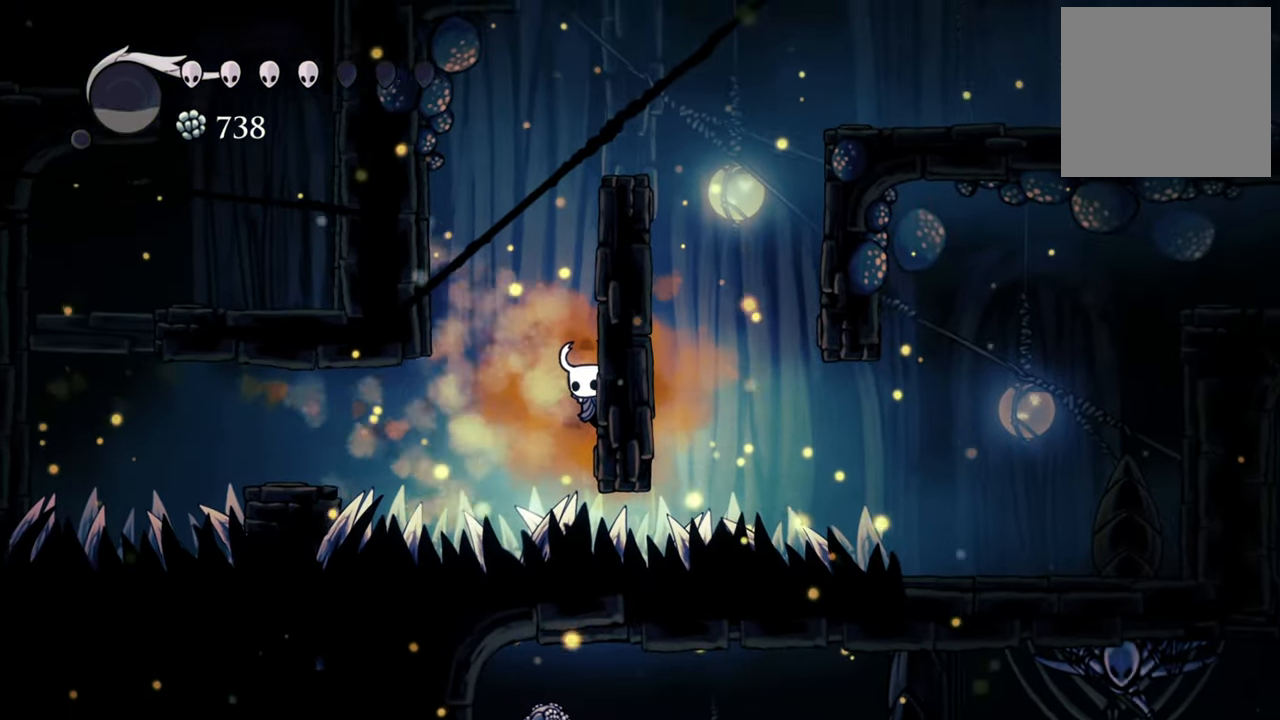
{"buttons": ["DPAD_RIGHT"], "events": [[120, "A", "up"], [200, "A", "down"], [480, "A", "up"]]}
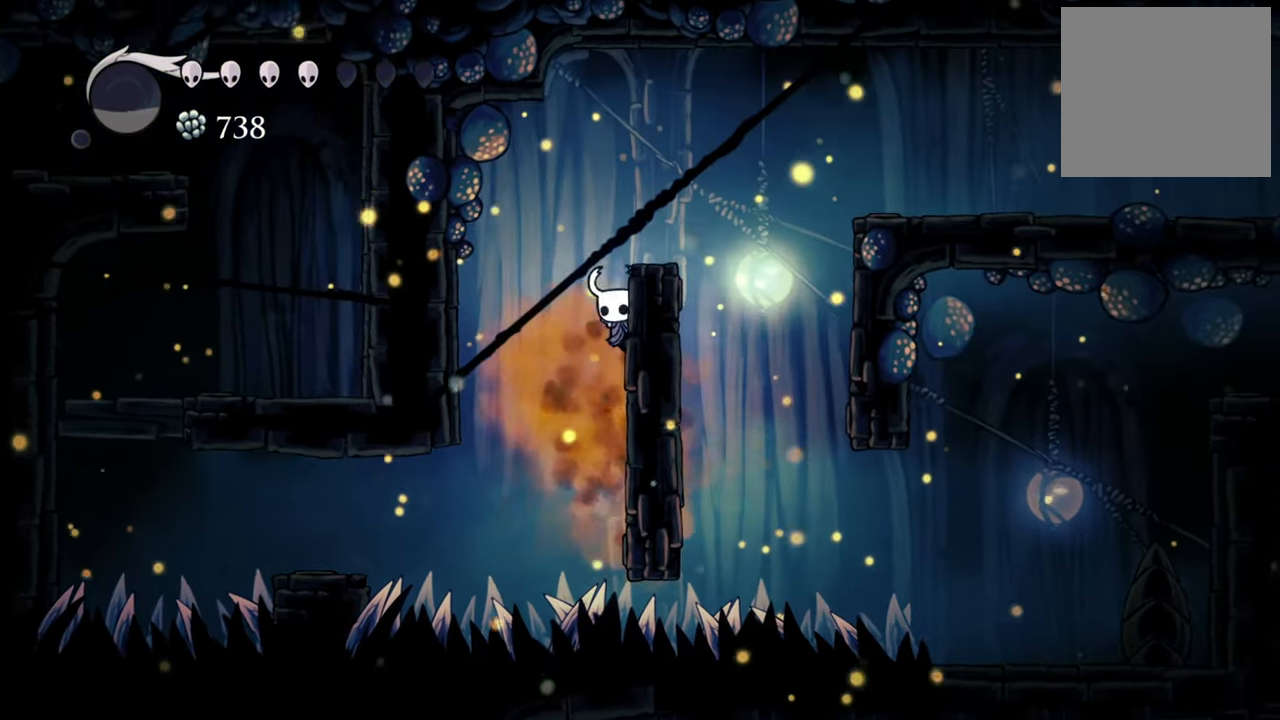
{"buttons": ["DPAD_RIGHT"], "events": [[160, "A", "down"], [440, "A", "up"]]}
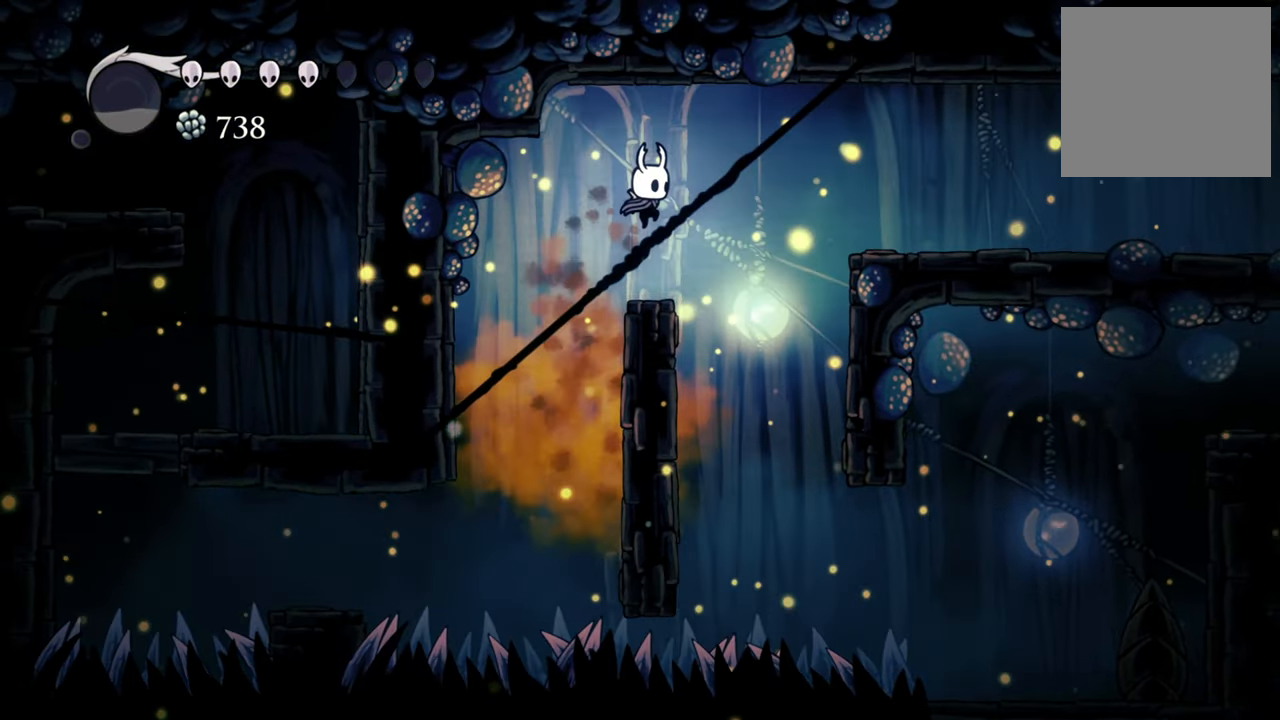
{"buttons": ["DPAD_RIGHT"], "events": [[300, "A", "down"], [360, "A", "up"]]}
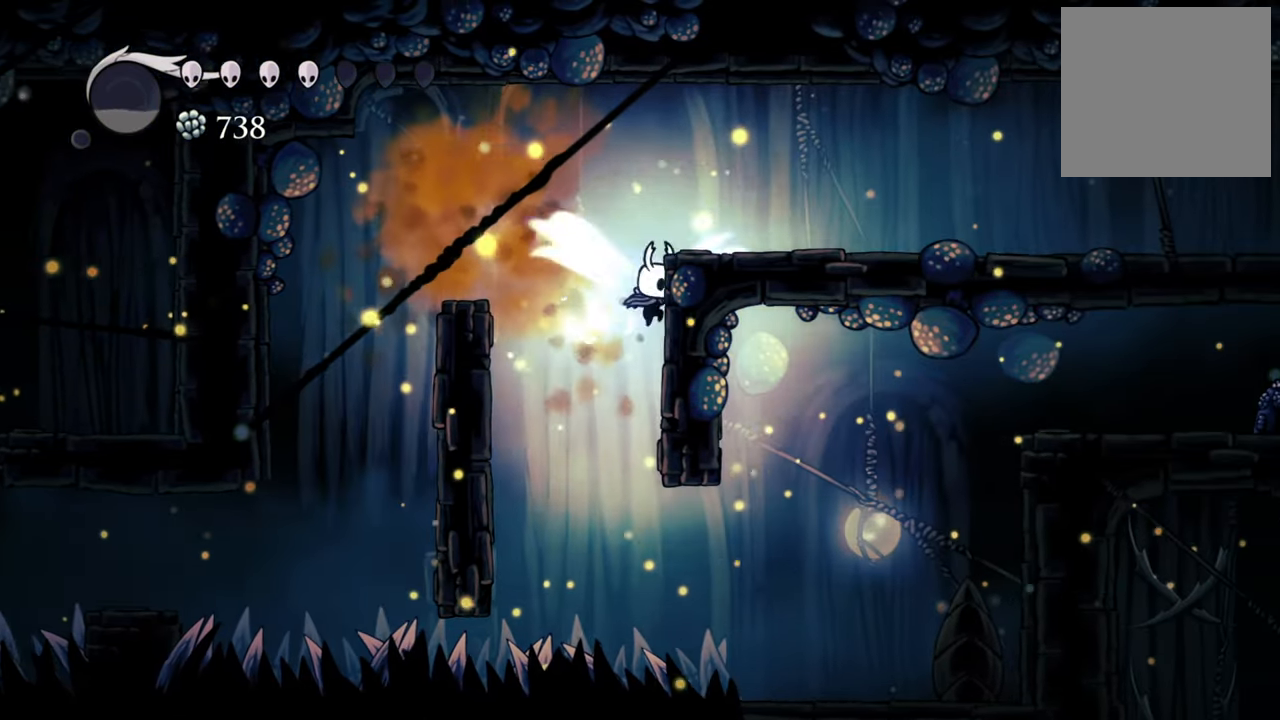
{"buttons": ["DPAD_RIGHT"], "events": [[120, "R2", "down"], [440, "R2", "up"]]}
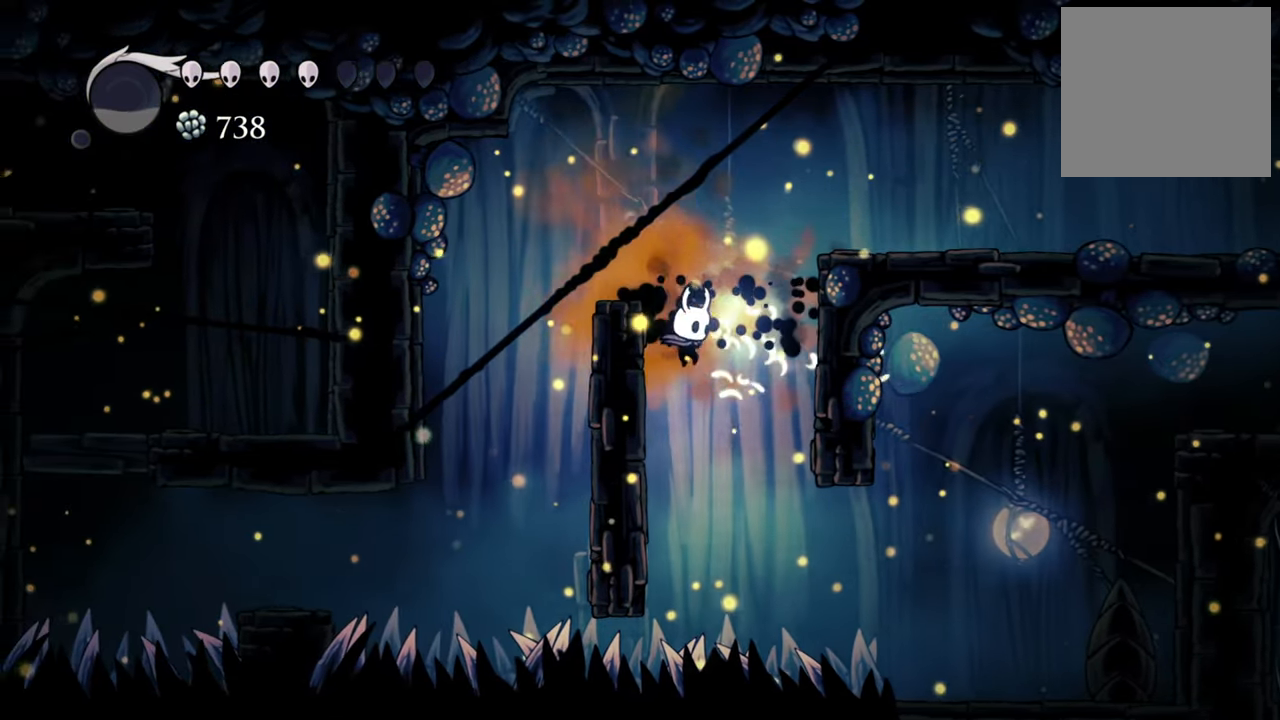
{"buttons": ["A", "DPAD_RIGHT"], "events": [[80, "A", "down"], [380, "A", "up"], [480, "A", "down"]]}
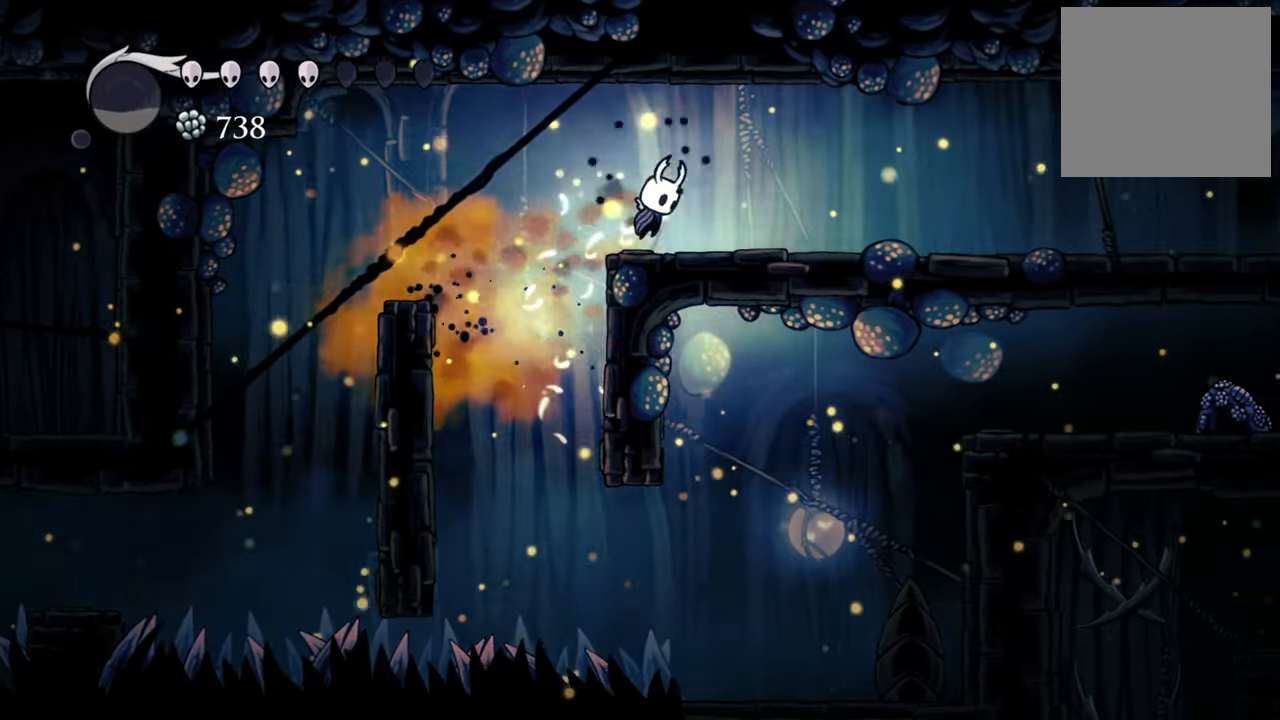
{"buttons": ["DPAD_RIGHT"], "events": [[200, "A", "up"]]}
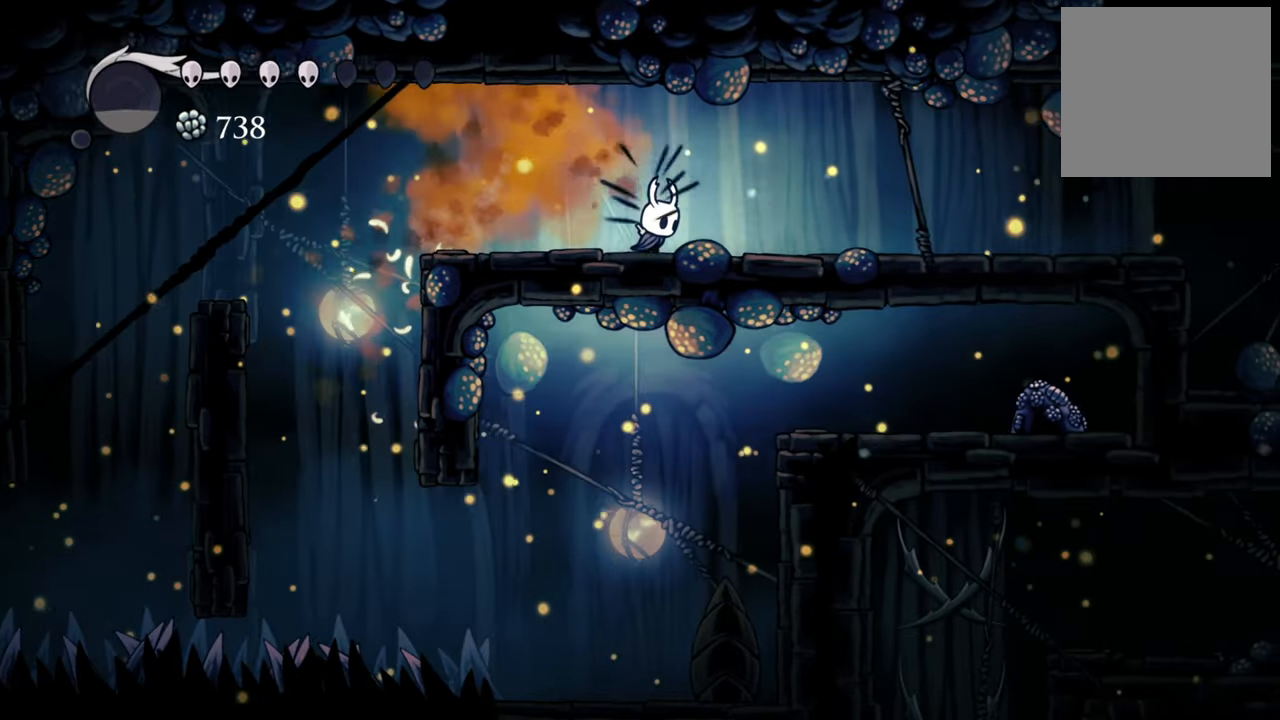
{"buttons": ["DPAD_RIGHT"], "events": [[140, "R2", "down"], [340, "R2", "up"]]}
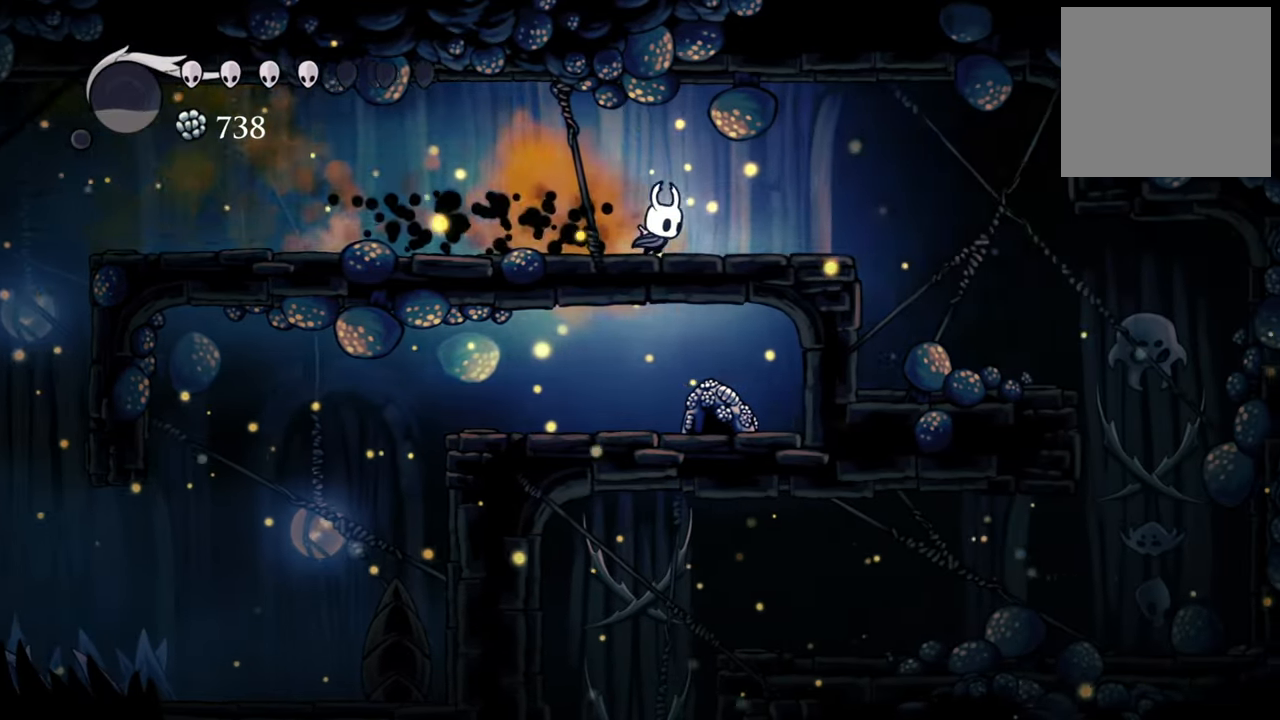
{"buttons": ["DPAD_RIGHT"], "events": []}
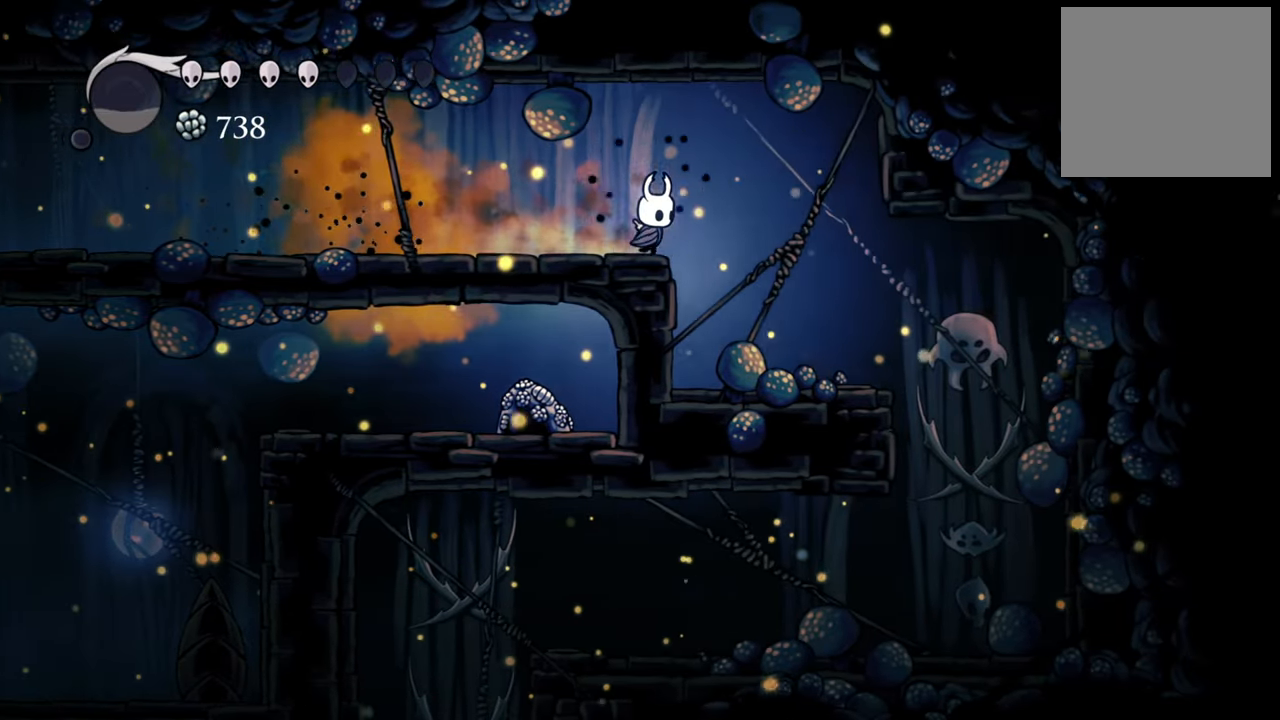
{"buttons": ["DPAD_RIGHT"], "events": []}
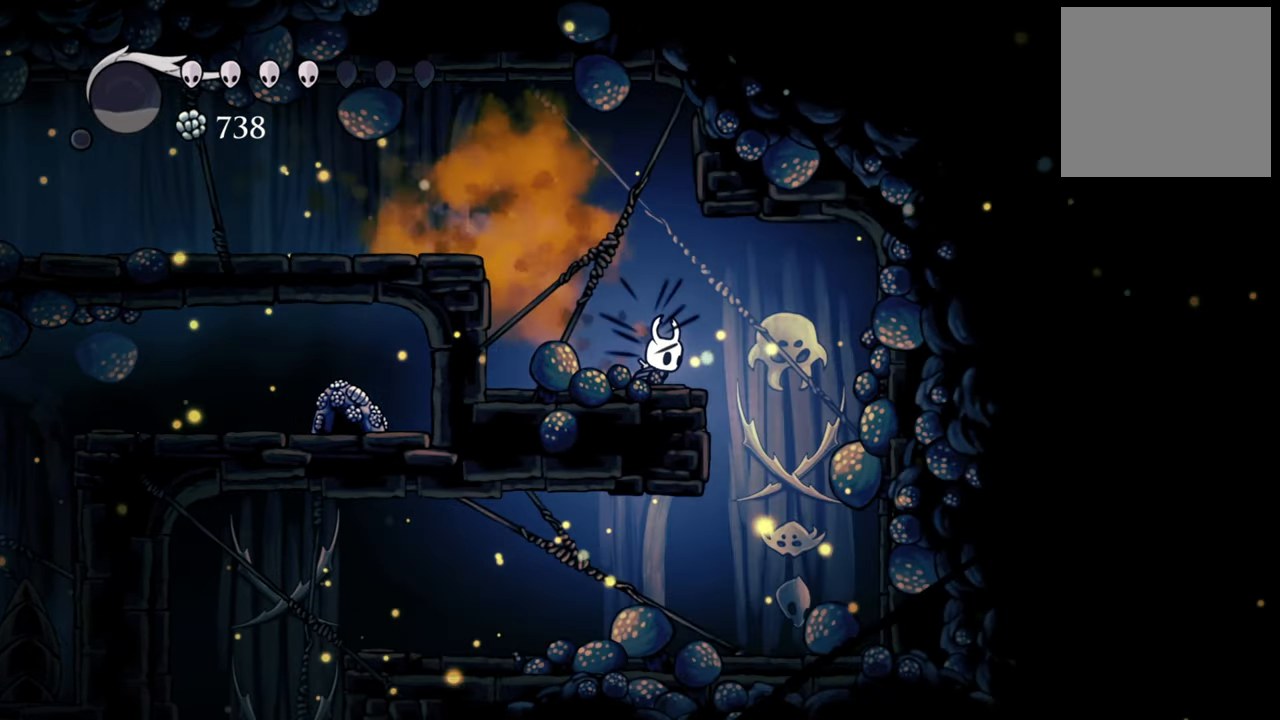
{"buttons": [], "events": [[380, "DPAD_RIGHT", "up"]]}
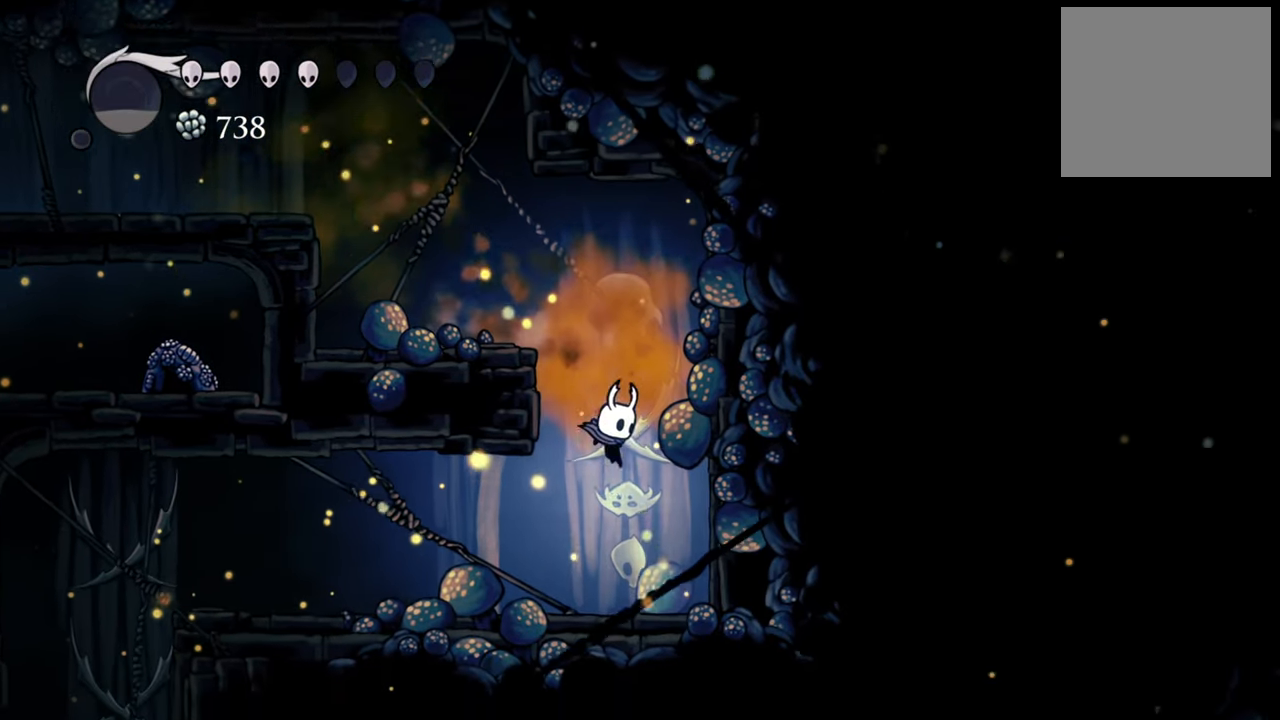
{"buttons": ["DPAD_LEFT"], "events": [[100, "DPAD_LEFT", "down"], [240, "R2", "down"], [460, "R2", "up"]]}
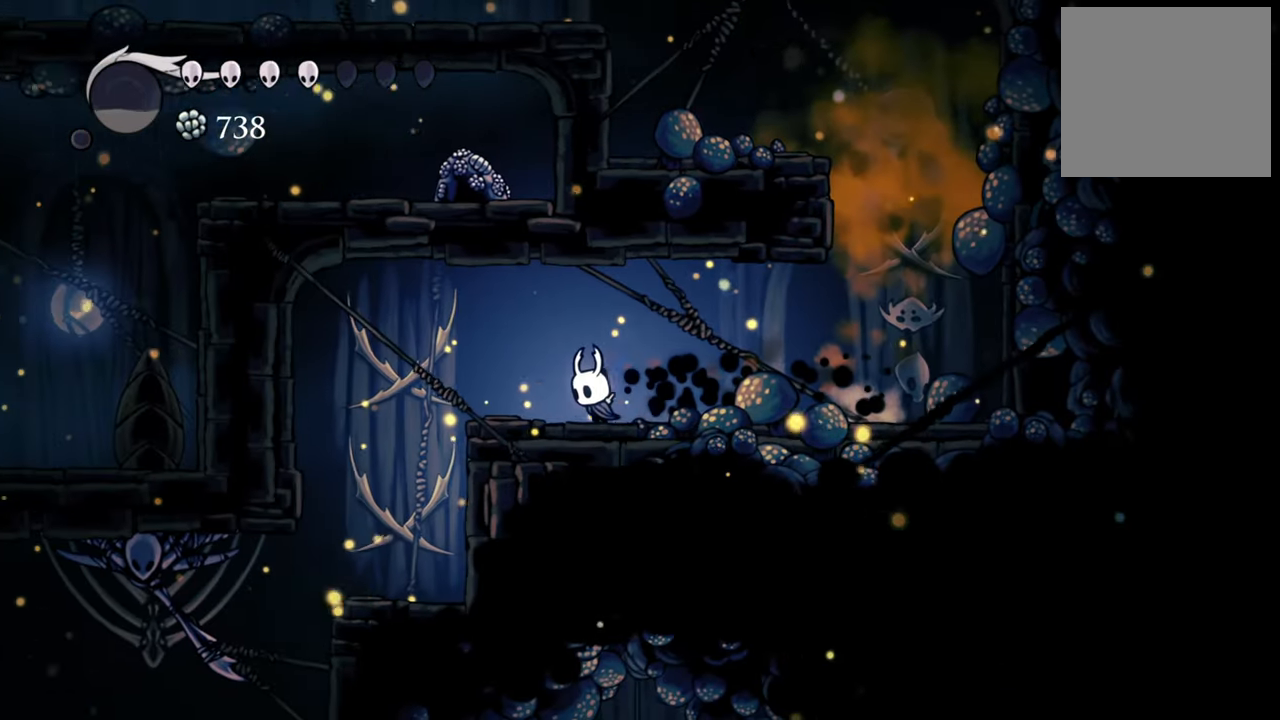
{"buttons": ["DPAD_LEFT"], "events": []}
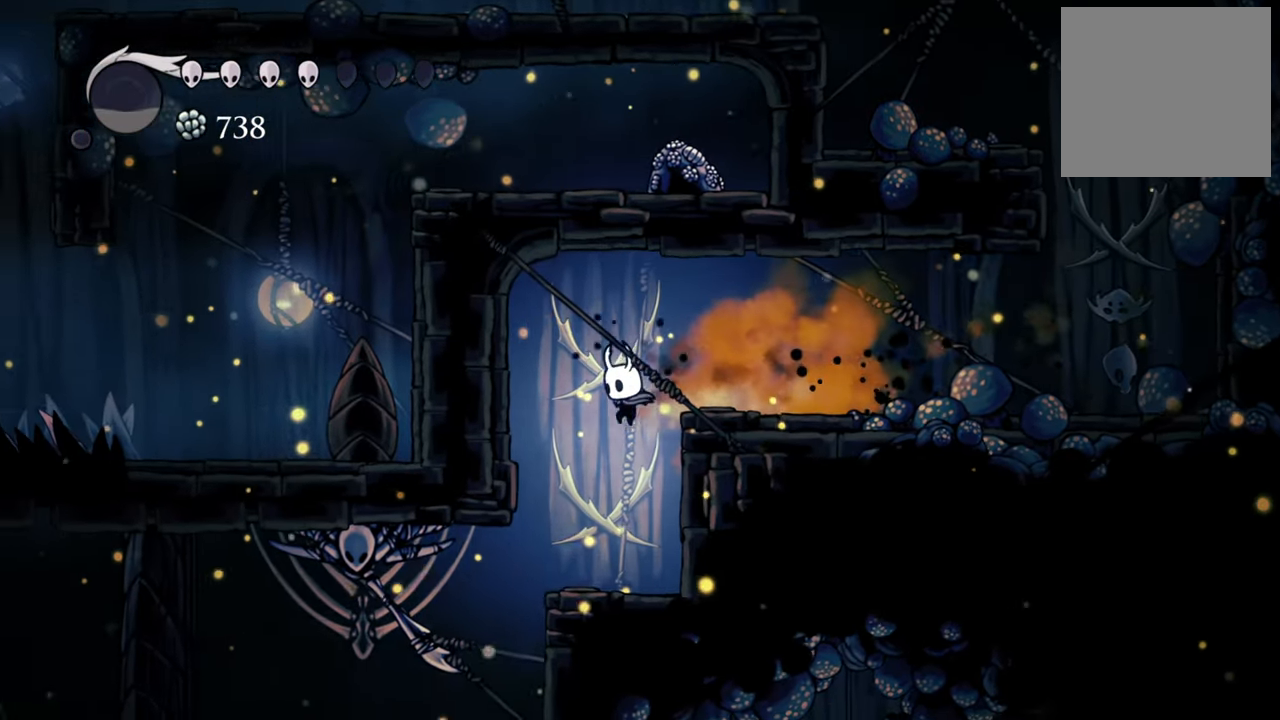
{"buttons": [], "events": [[300, "DPAD_LEFT", "up"]]}
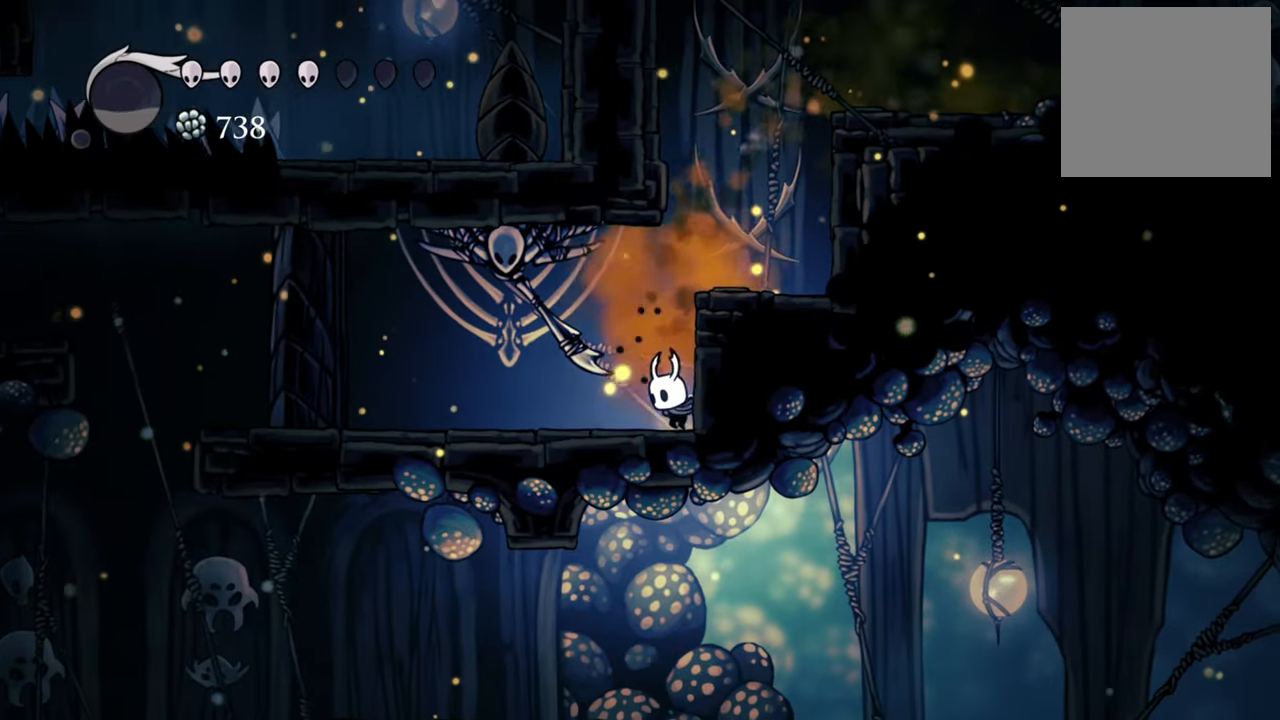
{"buttons": [], "events": [[200, "DPAD_LEFT", "down"], [340, "DPAD_LEFT", "up"], [400, "X", "down"], [500, "X", "up"]]}
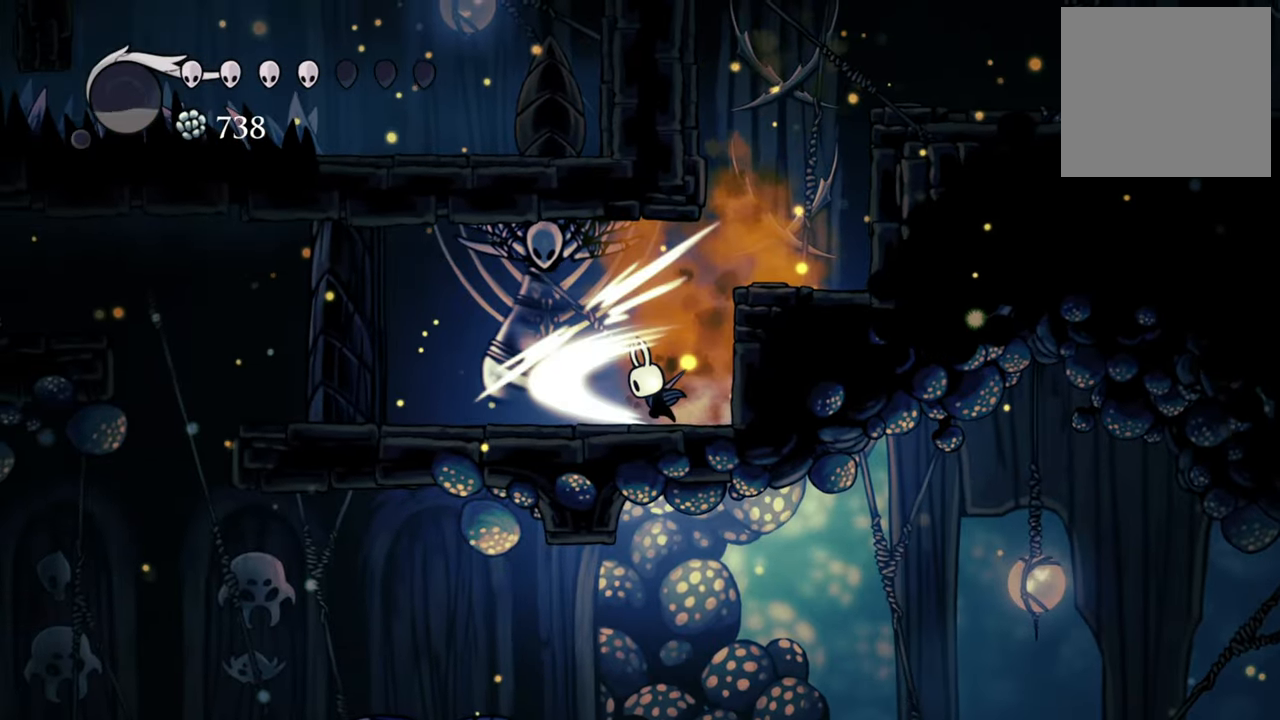
{"buttons": ["DPAD_LEFT"], "events": [[400, "DPAD_LEFT", "down"], [440, "DPAD_LEFT", "up"], [500, "DPAD_LEFT", "down"]]}
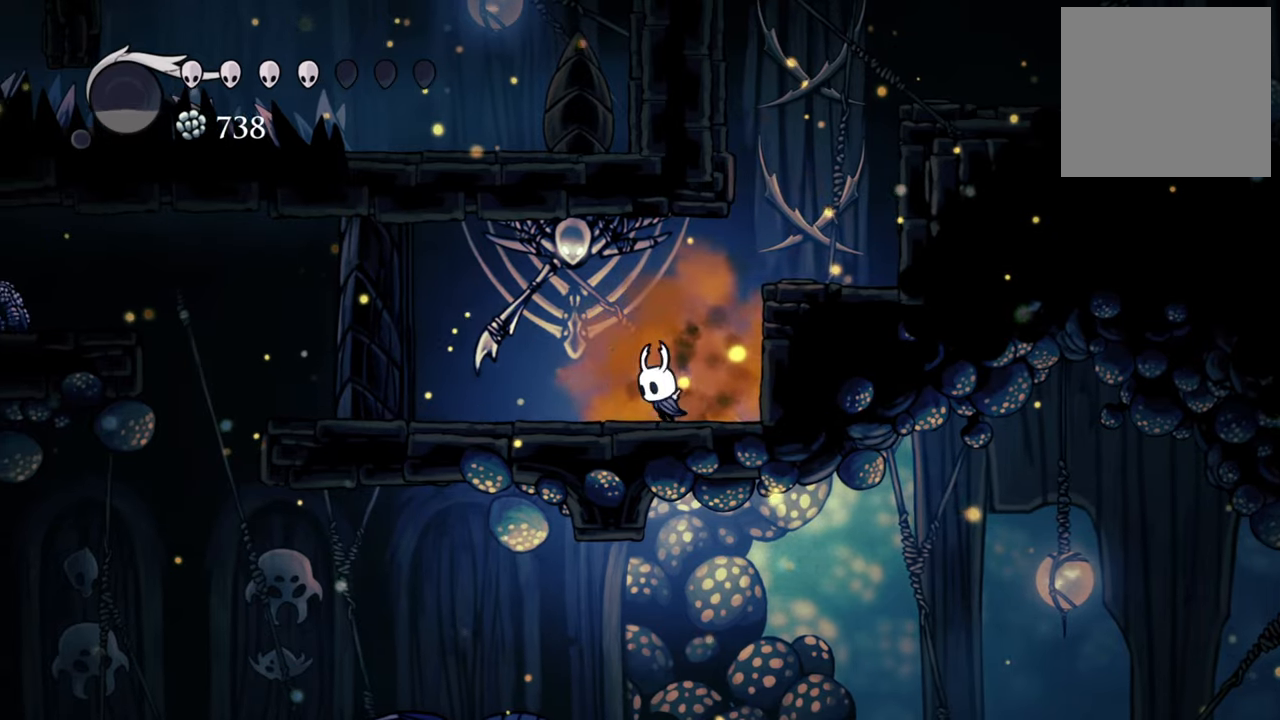
{"buttons": [], "events": [[240, "DPAD_LEFT", "up"]]}
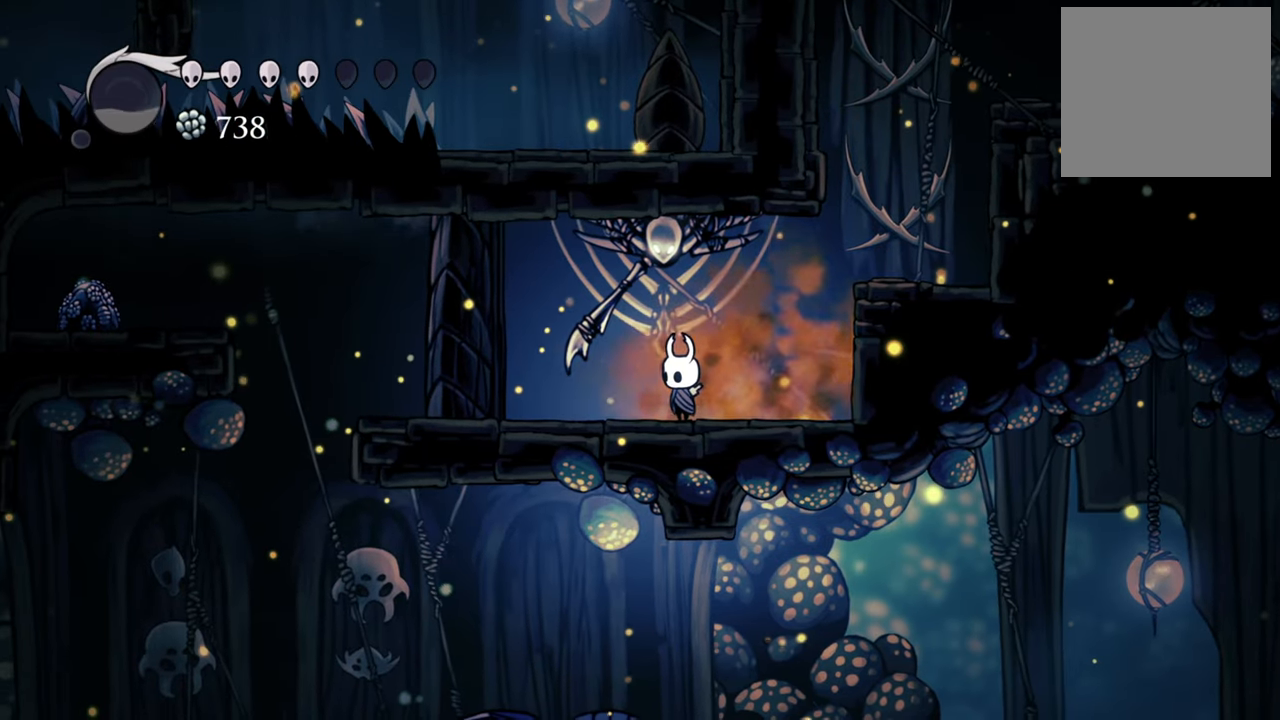
{"buttons": ["B"], "events": [[440, "B", "down"]]}
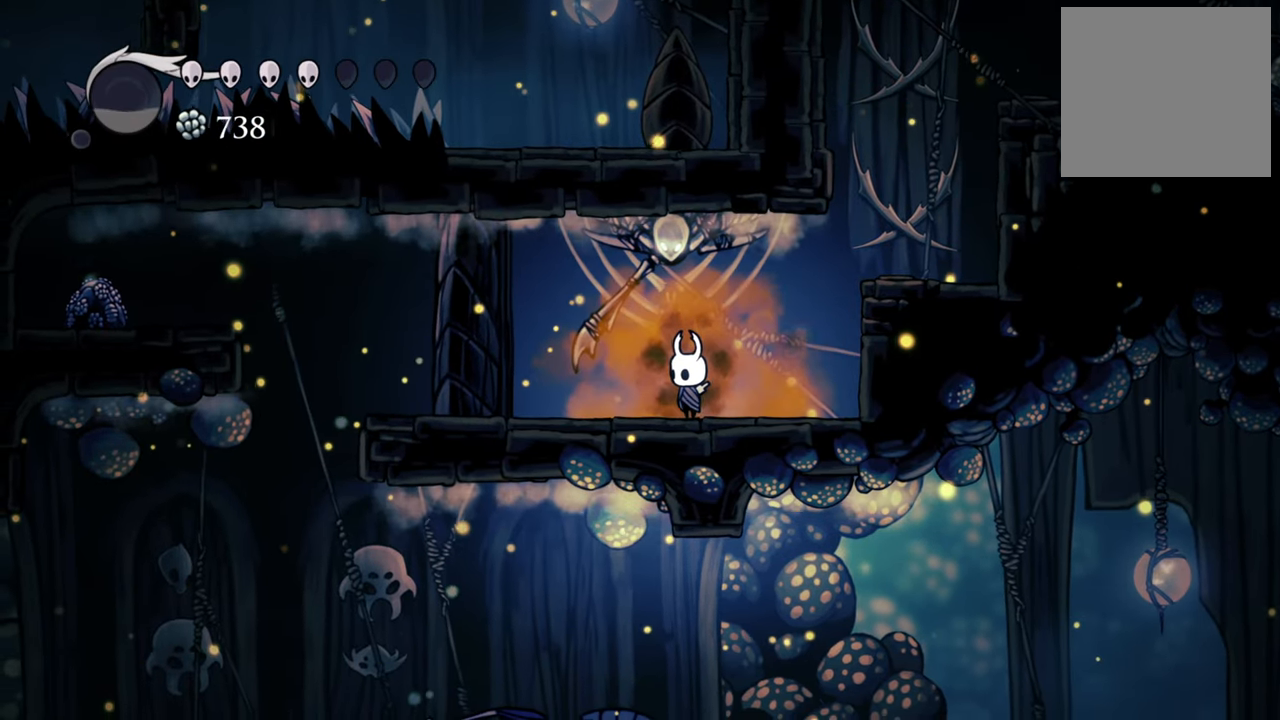
{"buttons": ["B"], "events": []}
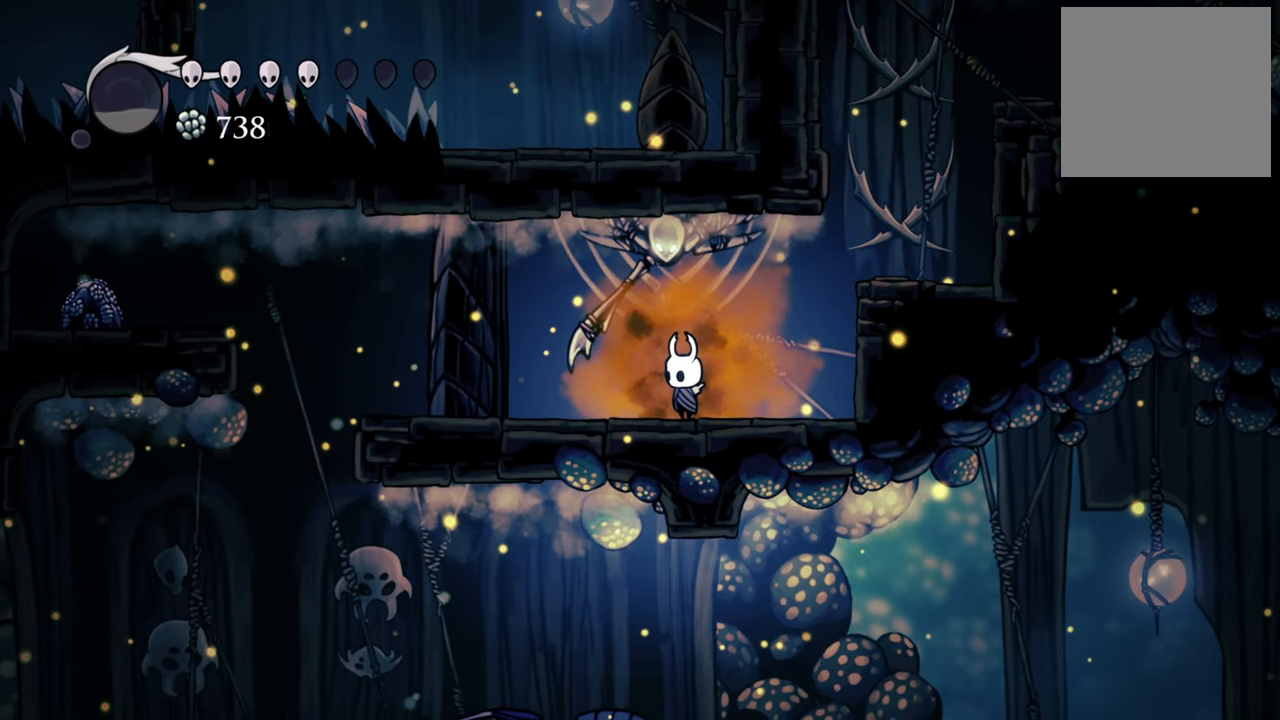
{"buttons": ["B"], "events": []}
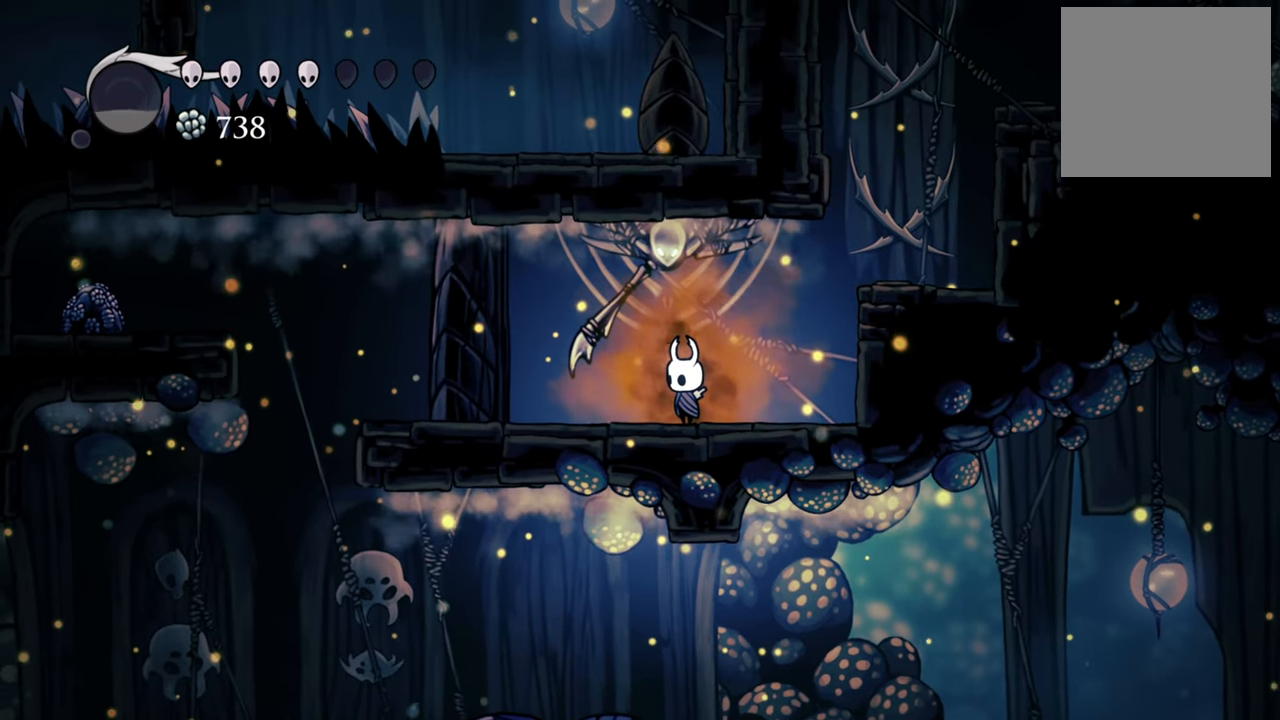
{"buttons": [], "events": [[300, "B", "up"]]}
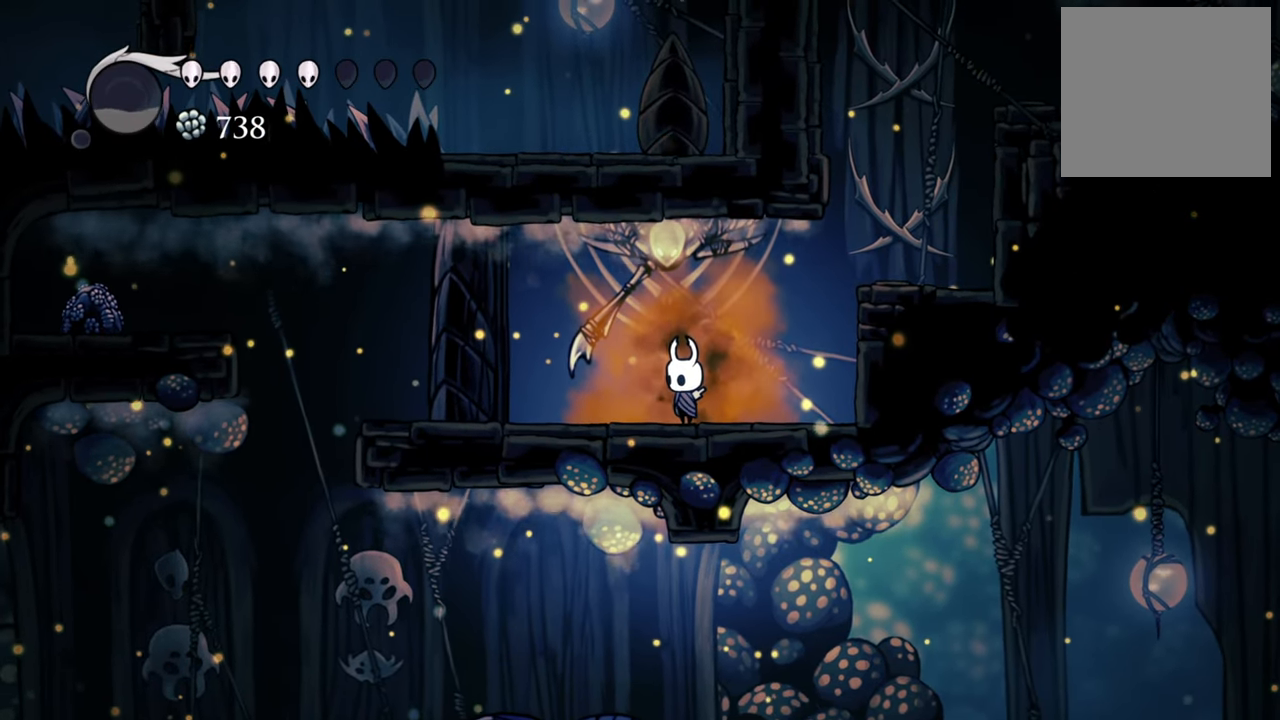
{"buttons": [], "events": []}
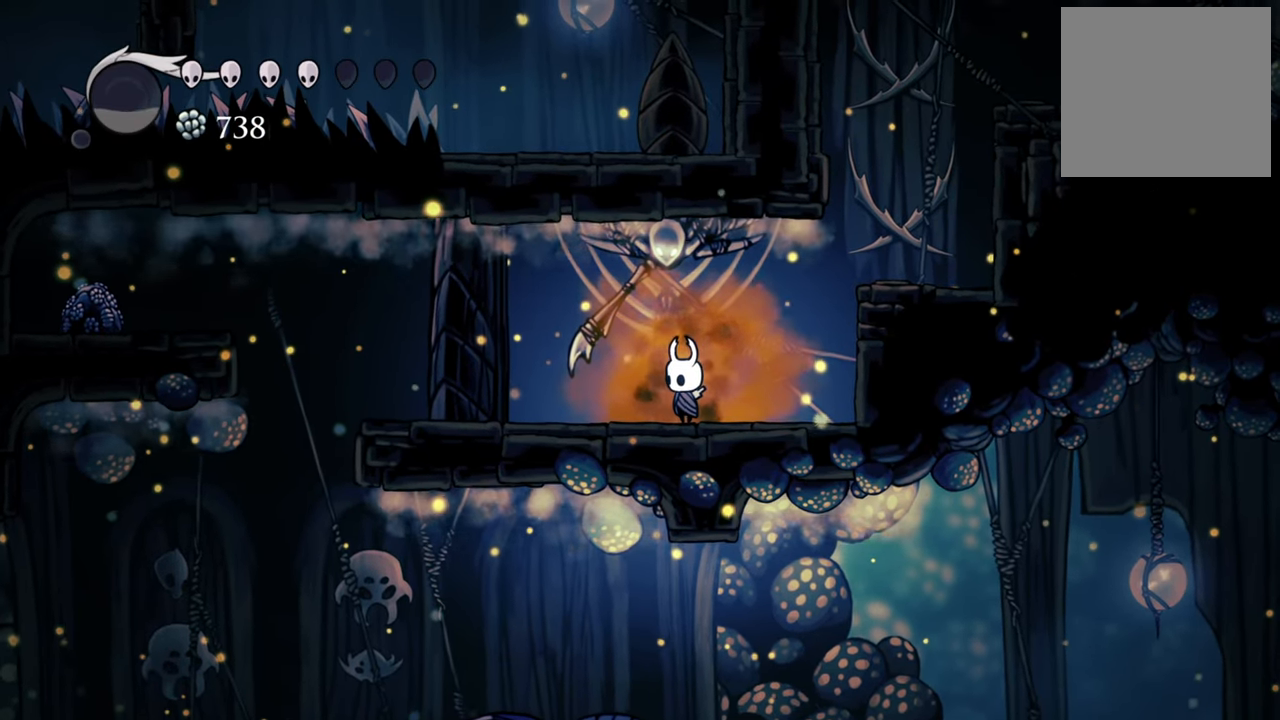
{"buttons": [], "events": []}